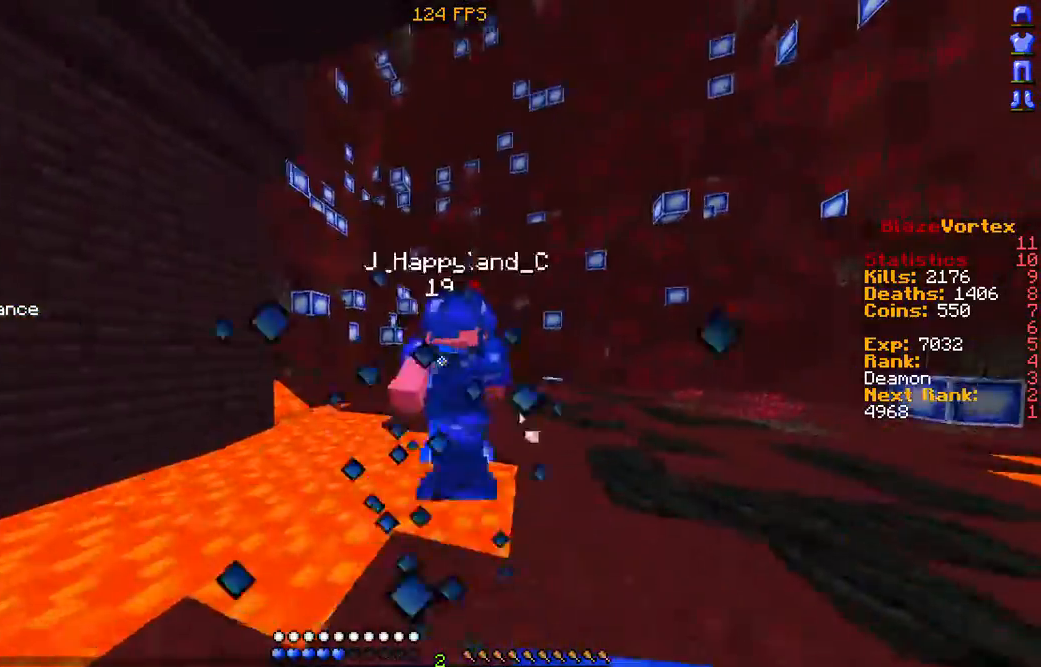
Gameplay with keyboard and mouse; each line is a JSON object with the keys and mouse buttons held at the frame after it. "events" lists presses ("down") and releases ("up") of "a", "d", "s", "w", "mouse_left" and "mouse_right" between this image and that frame as [ms after this image, input, new state], when the widget could be followed in between. "mouse_left", "mouse_right" = the "left", "right" buttons of the "mouse" list. No other keys are recorded. Fast repeated clicks can show as one long hold. Mouse movement is not recorded.
{"keys": ["d", "w"], "mouse": ["left"], "events": [[68, "mouse_left", "down"], [168, "mouse_left", "up"], [269, "mouse_left", "down"], [336, "d", "down"], [370, "mouse_left", "up"], [471, "mouse_left", "down"]]}
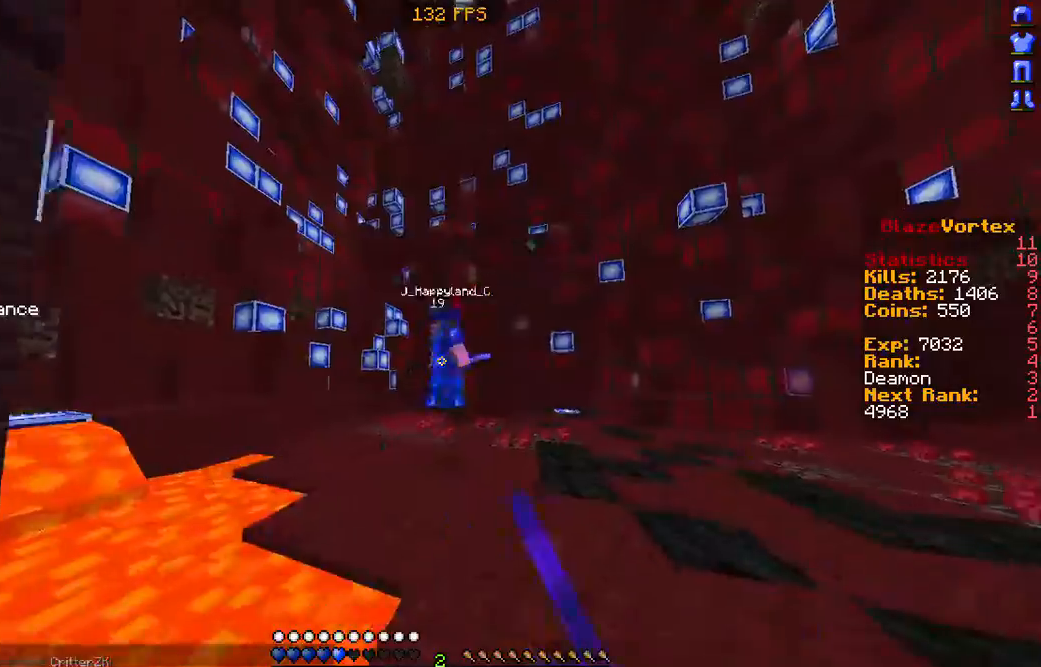
{"keys": ["d", "w"], "mouse": ["left"], "events": [[100, "mouse_left", "up"], [201, "mouse_left", "down"], [302, "mouse_left", "up"], [402, "mouse_left", "down"]]}
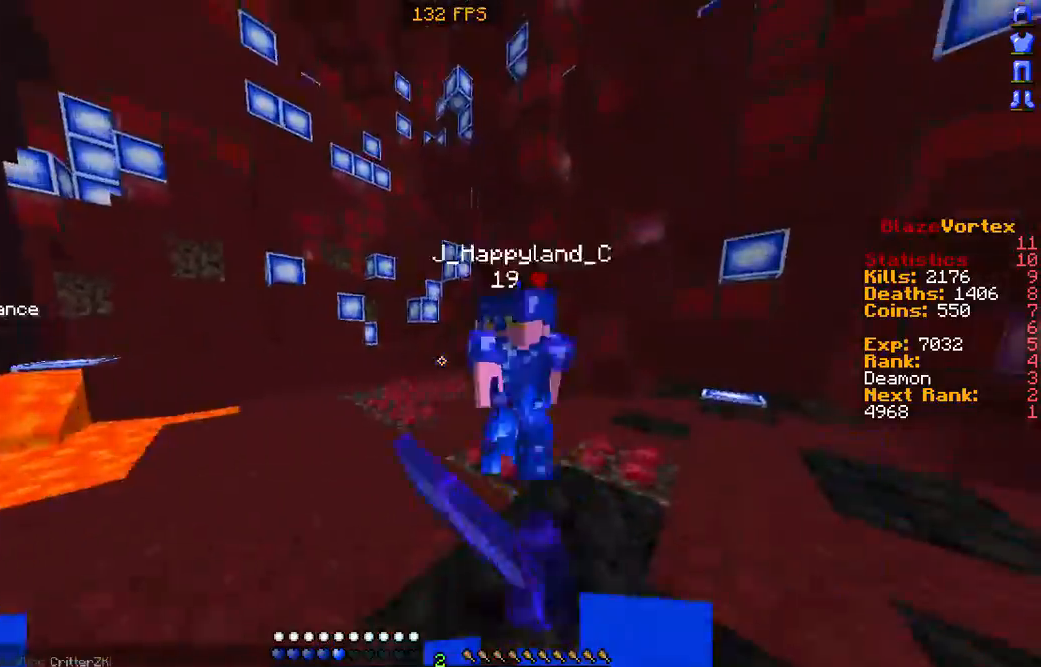
{"keys": ["d", "w"], "mouse": [], "events": [[67, "mouse_left", "up"], [168, "mouse_left", "down"], [202, "w", "up"], [269, "mouse_left", "up"], [370, "mouse_left", "down"], [470, "mouse_left", "up"], [470, "w", "down"]]}
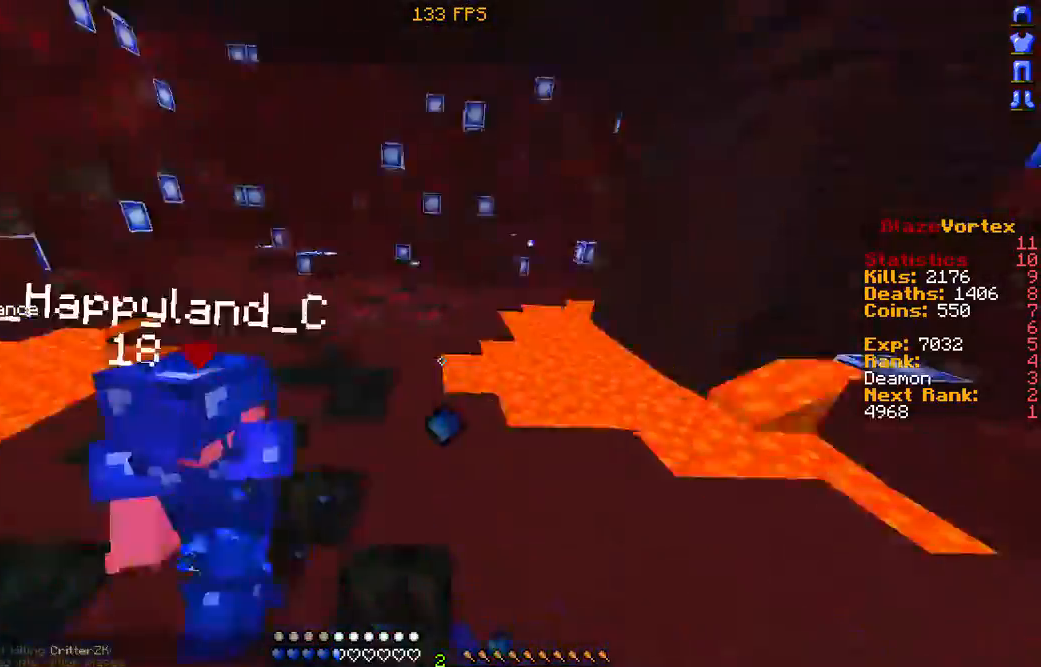
{"keys": ["w"], "mouse": ["left"], "events": [[33, "mouse_left", "down"], [101, "d", "up"], [168, "mouse_left", "up"], [201, "a", "down"], [235, "mouse_left", "down"], [336, "mouse_left", "up"], [436, "mouse_left", "down"], [504, "a", "up"]]}
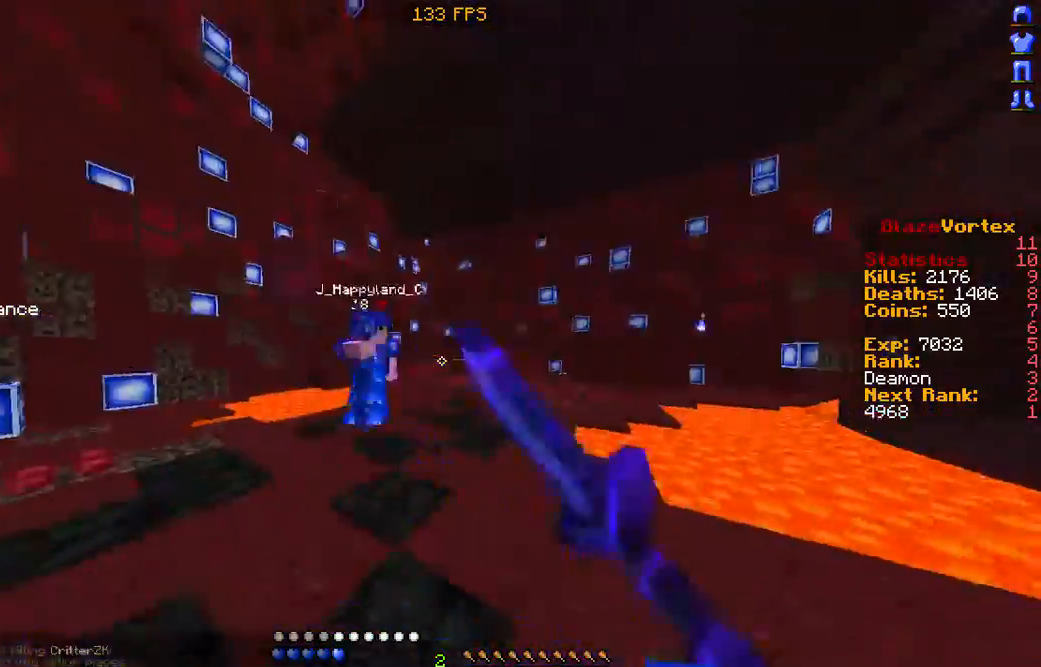
{"keys": ["a"], "mouse": [], "events": [[100, "a", "down"], [100, "mouse_left", "up"], [134, "mouse_left", "down"], [235, "mouse_left", "up"], [335, "w", "up"], [402, "mouse_left", "down"], [503, "mouse_left", "up"]]}
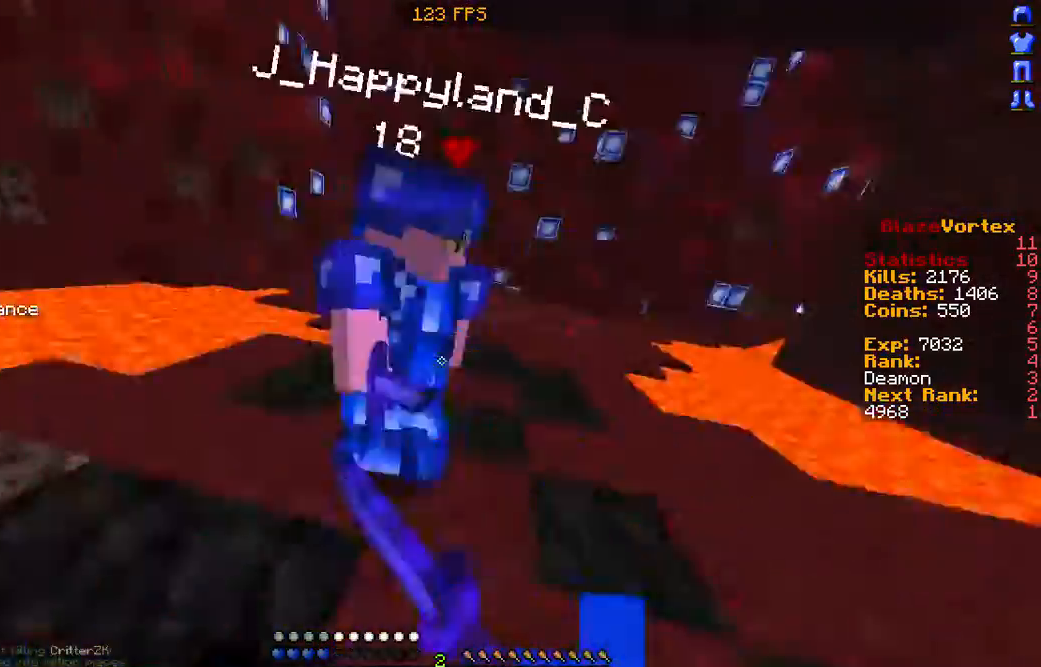
{"keys": ["a", "w"], "mouse": [], "events": [[101, "mouse_left", "down"], [101, "w", "down"], [235, "mouse_left", "up"], [269, "mouse_left", "down"], [437, "mouse_left", "up"]]}
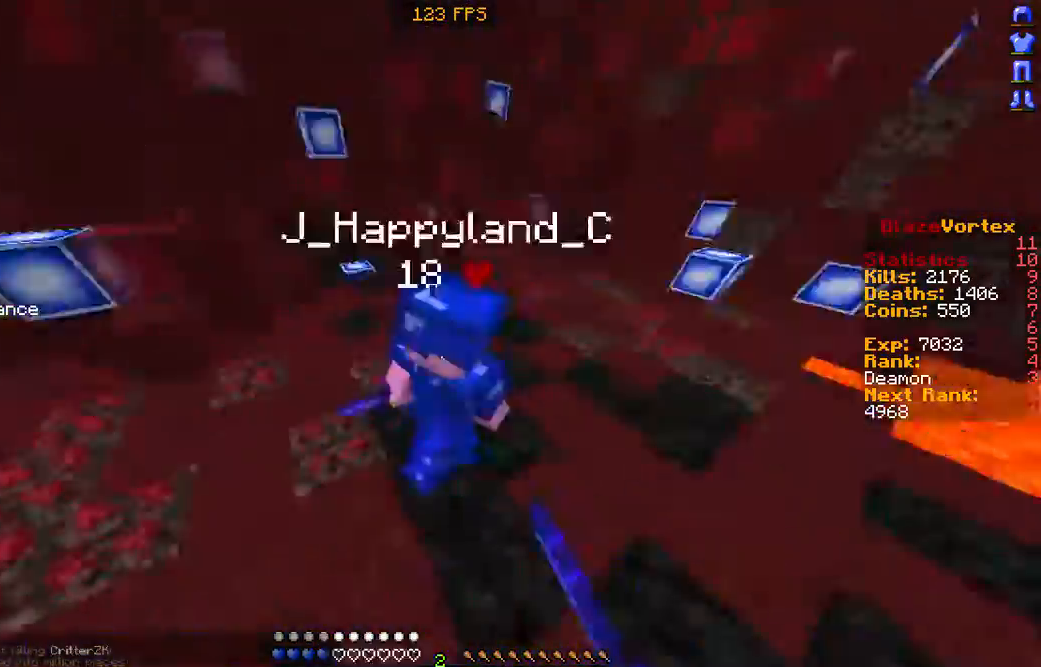
{"keys": ["a", "w"], "mouse": ["left"], "events": [[33, "mouse_left", "down"], [134, "mouse_left", "up"], [235, "mouse_left", "down"], [336, "mouse_left", "up"], [436, "mouse_left", "down"]]}
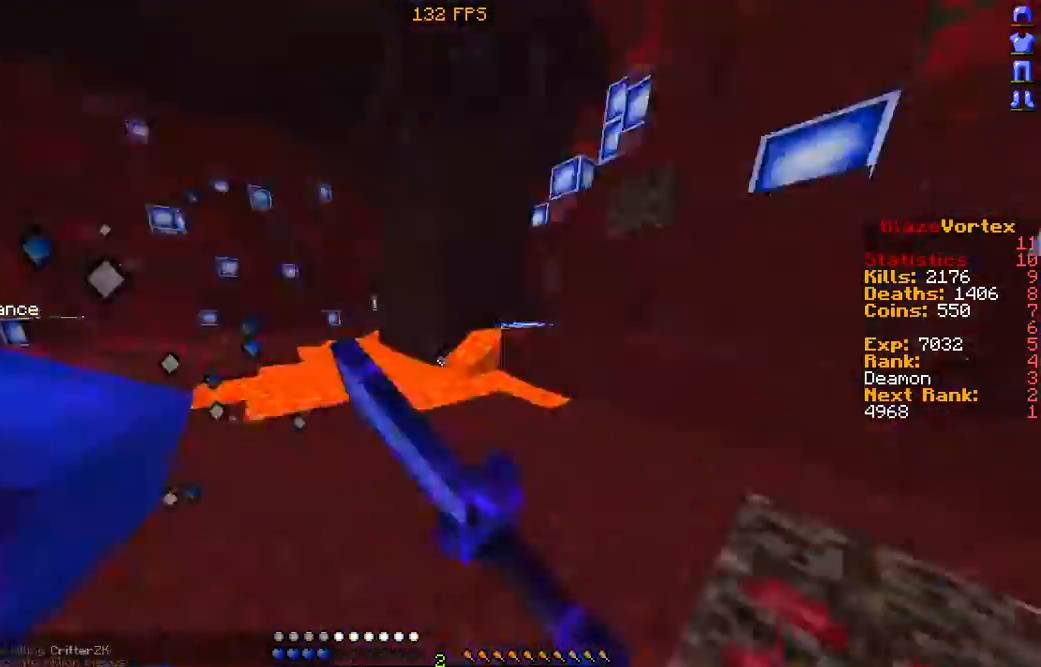
{"keys": ["a"], "mouse": [], "events": [[33, "mouse_left", "up"], [100, "w", "up"], [134, "mouse_left", "down"], [235, "mouse_left", "up"], [402, "mouse_left", "down"], [503, "mouse_left", "up"]]}
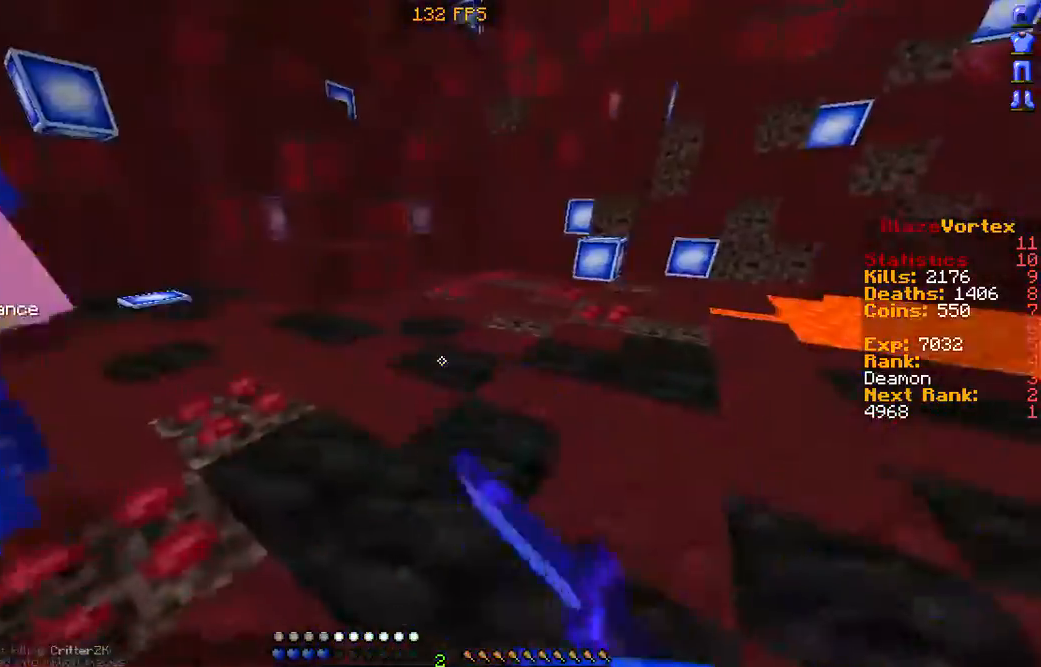
{"keys": ["a"], "mouse": [], "events": [[101, "mouse_left", "down"], [101, "w", "down"], [202, "mouse_left", "up"], [336, "mouse_left", "down"], [336, "w", "up"], [437, "mouse_left", "up"]]}
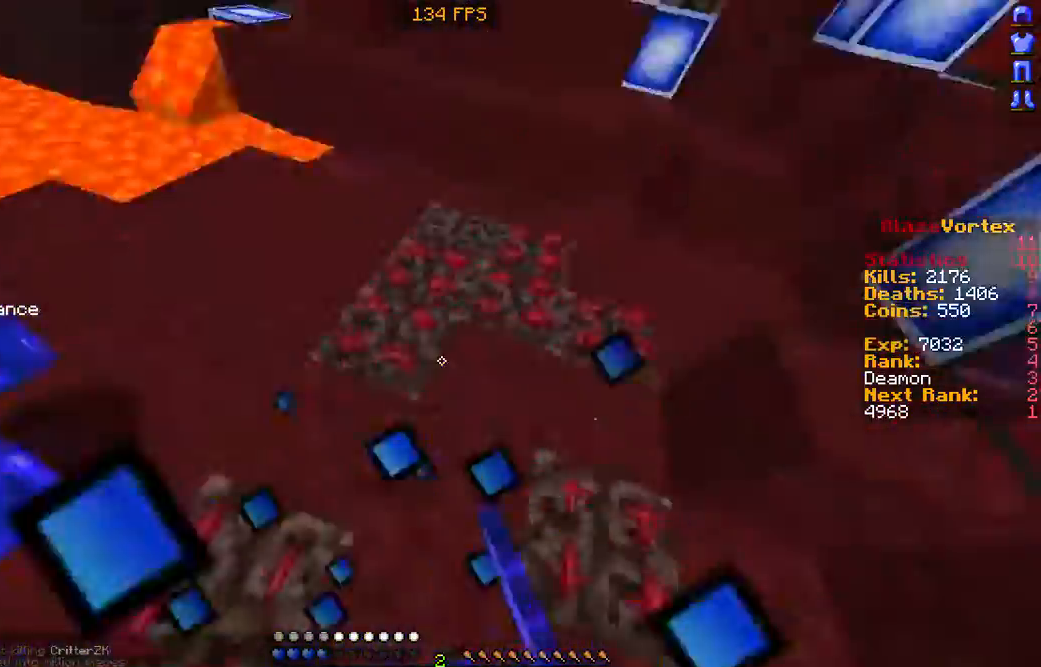
{"keys": ["a", "w"], "mouse": [], "events": [[101, "mouse_left", "down"], [201, "mouse_left", "up"], [235, "w", "down"], [336, "mouse_left", "down"], [436, "mouse_left", "up"]]}
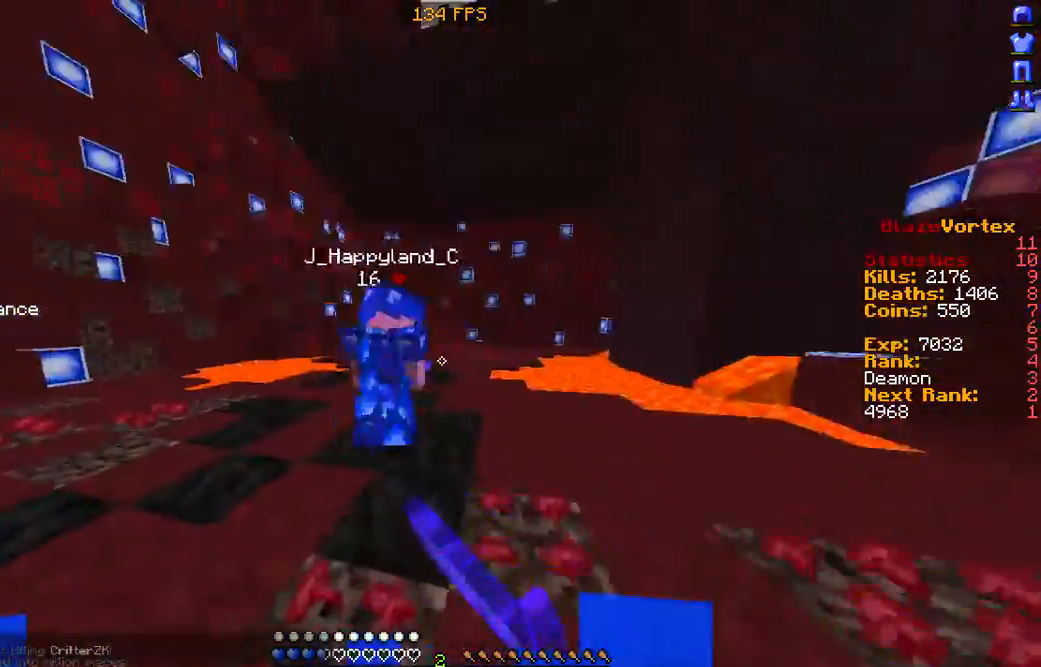
{"keys": ["d"], "mouse": ["left"], "events": [[67, "mouse_left", "down"], [134, "mouse_left", "up"], [235, "mouse_left", "down"], [336, "a", "up"], [336, "d", "down"], [336, "mouse_left", "up"], [403, "mouse_left", "down"], [403, "w", "up"]]}
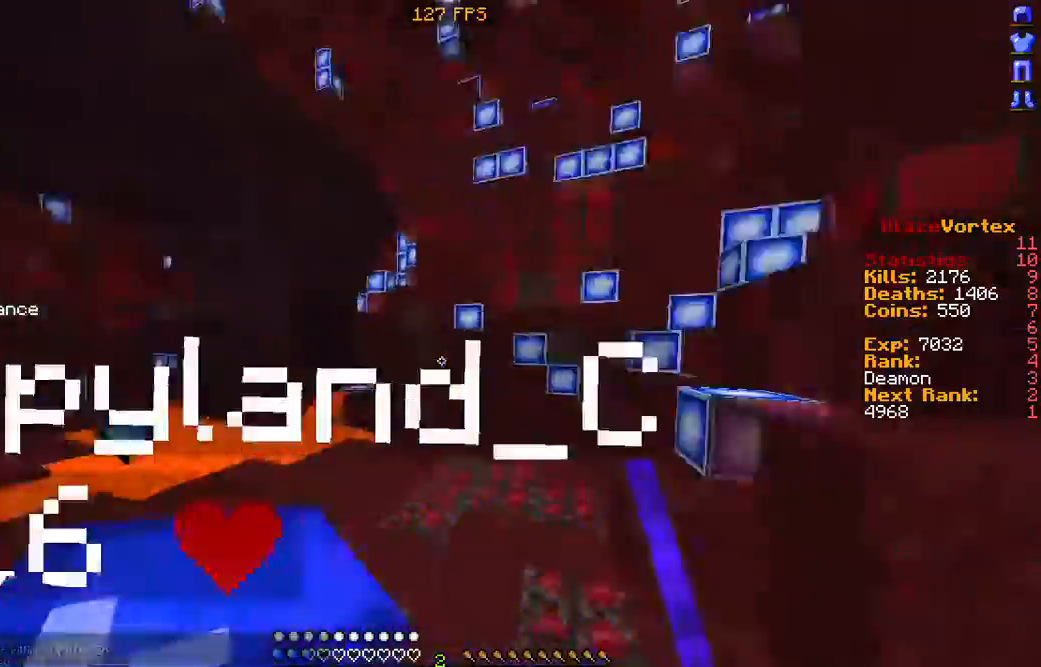
{"keys": ["d"], "mouse": [], "events": [[33, "mouse_left", "up"], [67, "w", "down"], [100, "mouse_left", "down"], [201, "mouse_left", "up"], [335, "mouse_left", "down"], [403, "mouse_left", "up"], [436, "w", "up"]]}
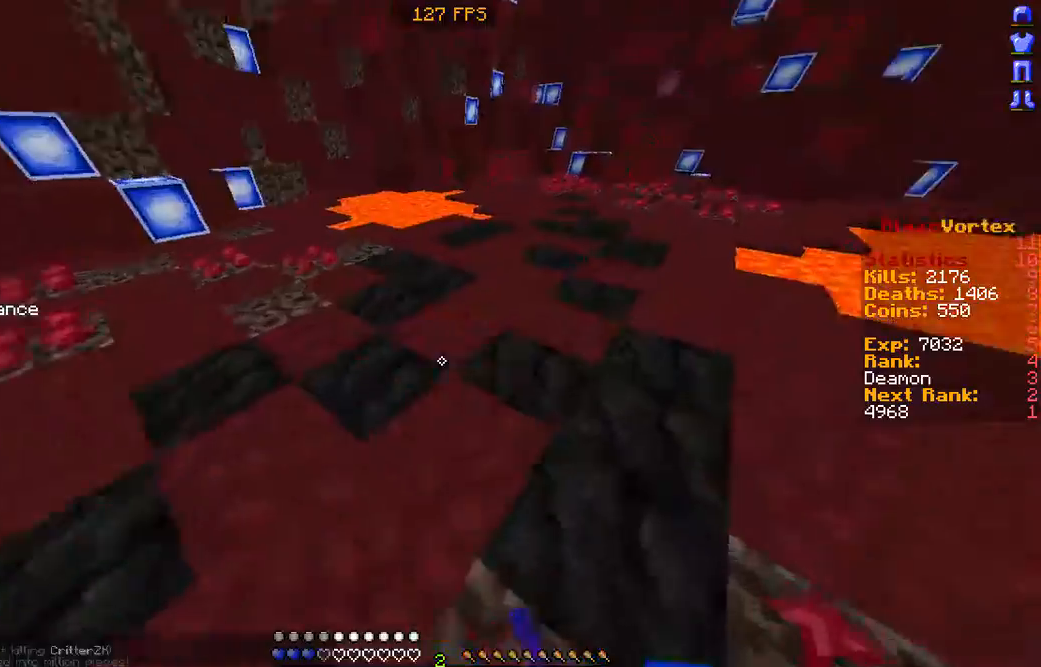
{"keys": ["d", "w"], "mouse": [], "events": [[34, "mouse_left", "down"], [135, "w", "down"], [202, "mouse_left", "up"], [302, "mouse_left", "down"], [437, "mouse_left", "up"]]}
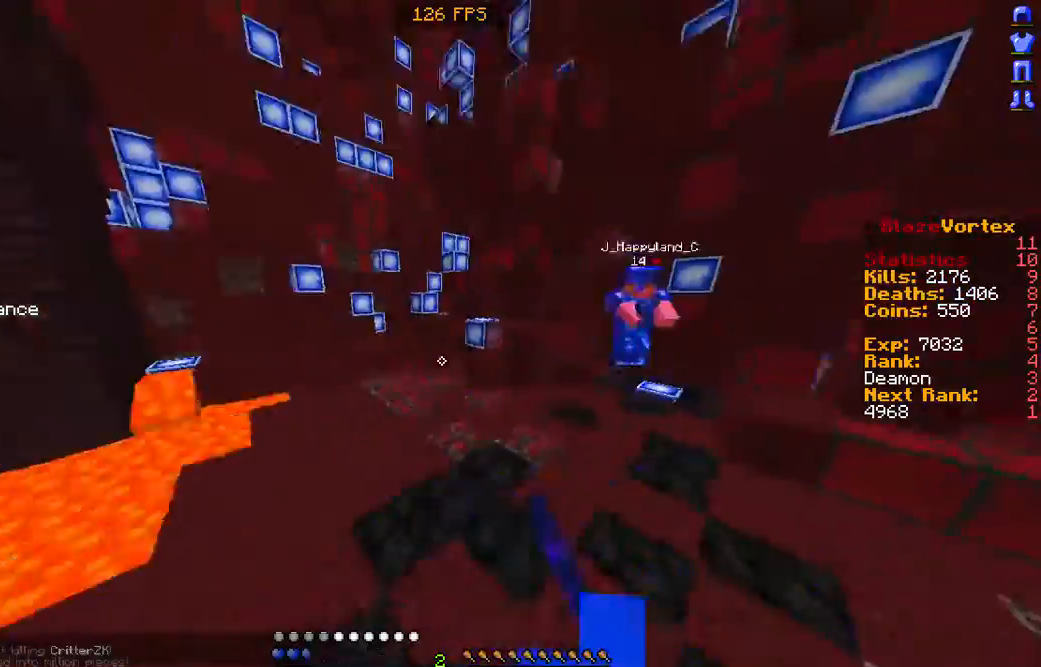
{"keys": ["w"], "mouse": ["right"], "events": [[33, "mouse_left", "down"], [134, "mouse_left", "up"], [201, "d", "up"], [436, "mouse_right", "down"]]}
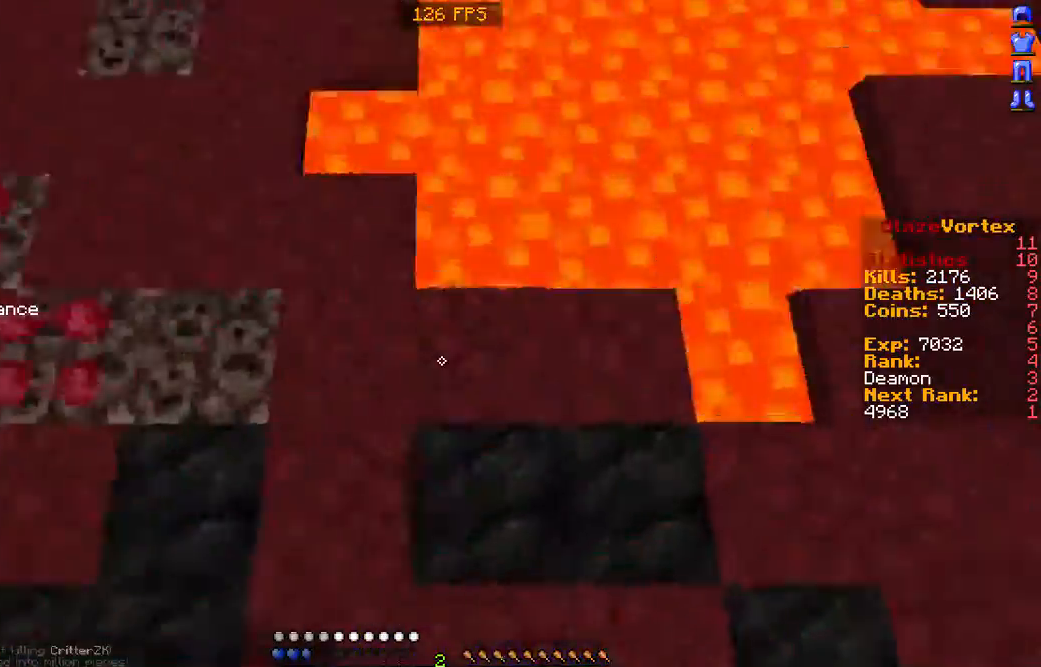
{"keys": ["a", "w"], "mouse": [], "events": [[33, "mouse_right", "up"], [134, "mouse_left", "down"], [235, "mouse_left", "up"], [335, "mouse_left", "down"], [436, "mouse_left", "up"], [503, "a", "down"]]}
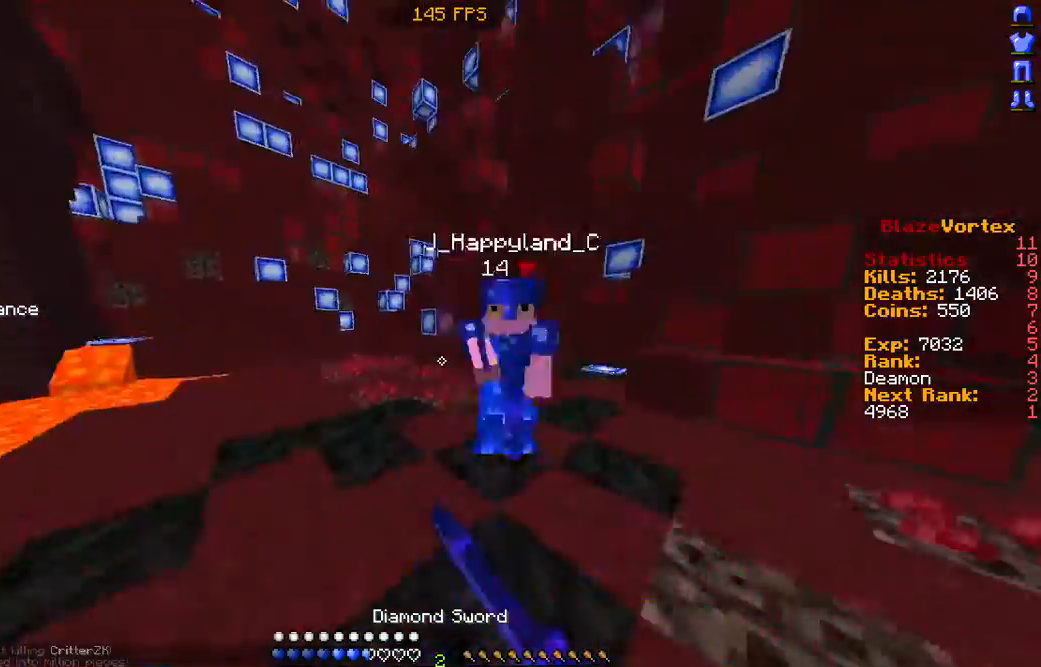
{"keys": ["a", "w"], "mouse": [], "events": [[34, "mouse_left", "down"], [135, "mouse_left", "up"], [370, "mouse_left", "down"], [470, "mouse_left", "up"]]}
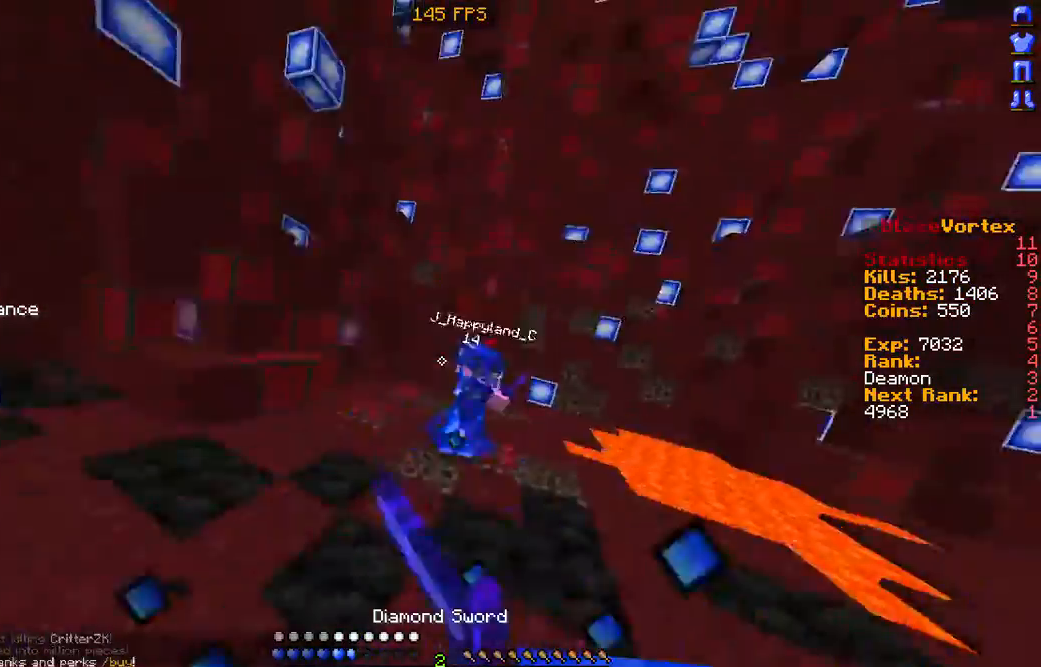
{"keys": ["a", "w"], "mouse": [], "events": [[67, "mouse_left", "down"], [168, "mouse_left", "up"], [336, "mouse_left", "down"], [436, "mouse_left", "up"]]}
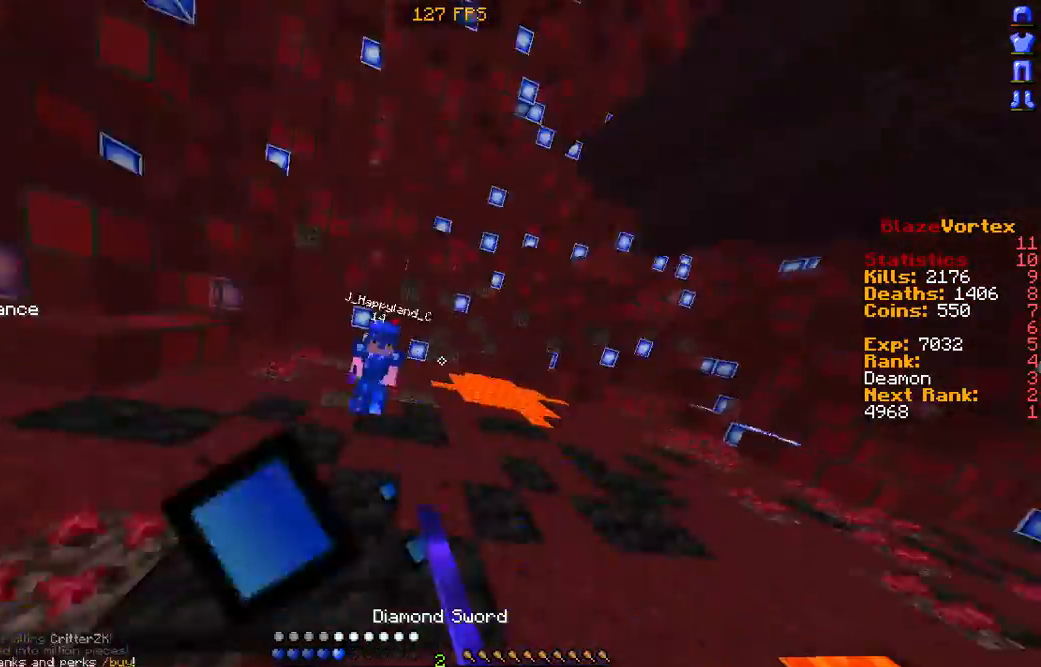
{"keys": ["a", "w"], "mouse": [], "events": []}
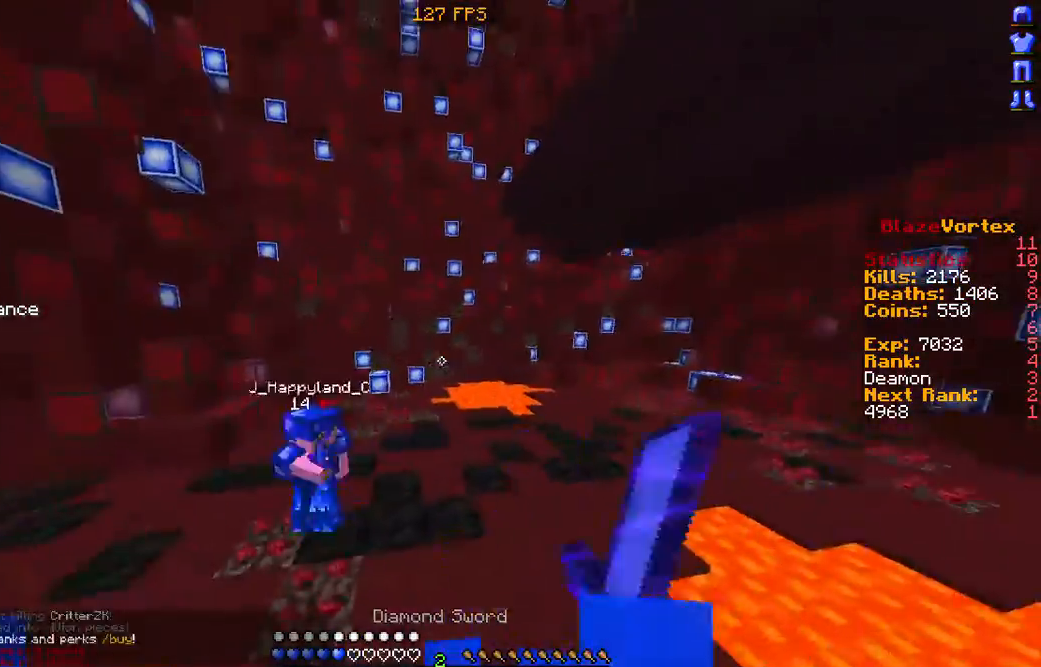
{"keys": ["a"], "mouse": [], "events": [[336, "mouse_left", "down"], [437, "mouse_left", "up"], [437, "w", "up"]]}
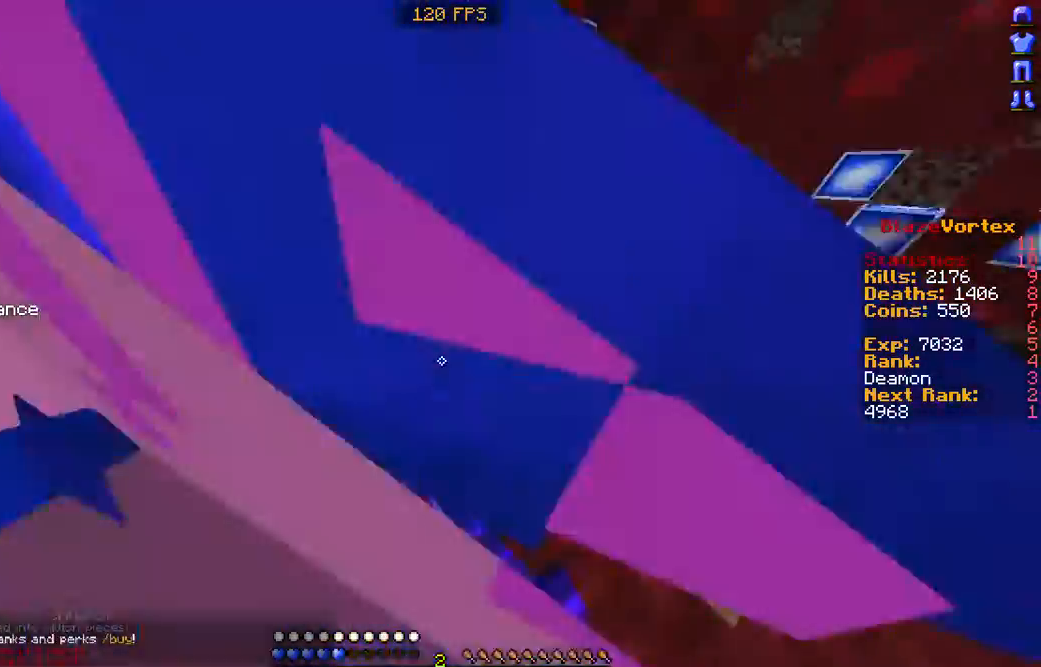
{"keys": ["w"], "mouse": ["left"], "events": [[34, "mouse_left", "down"], [135, "mouse_left", "up"], [235, "mouse_left", "down"], [336, "mouse_left", "up"], [403, "w", "down"], [504, "a", "up"], [504, "mouse_left", "down"]]}
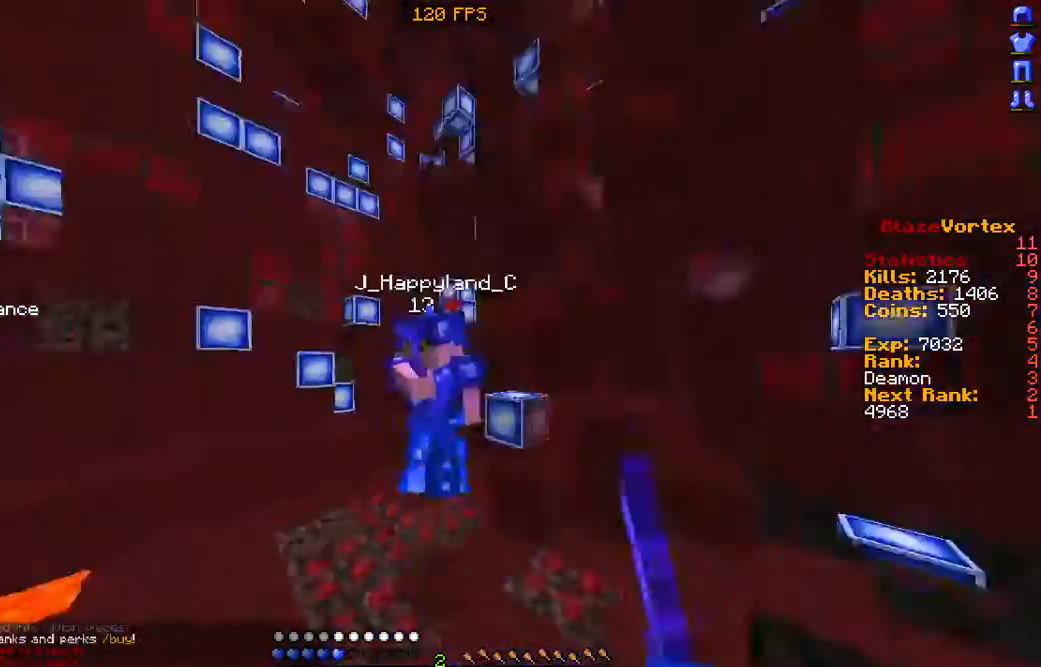
{"keys": ["d", "w"], "mouse": [], "events": [[34, "d", "down"], [101, "mouse_left", "up"], [201, "mouse_left", "down"], [302, "mouse_left", "up"], [403, "mouse_left", "down"], [504, "mouse_left", "up"]]}
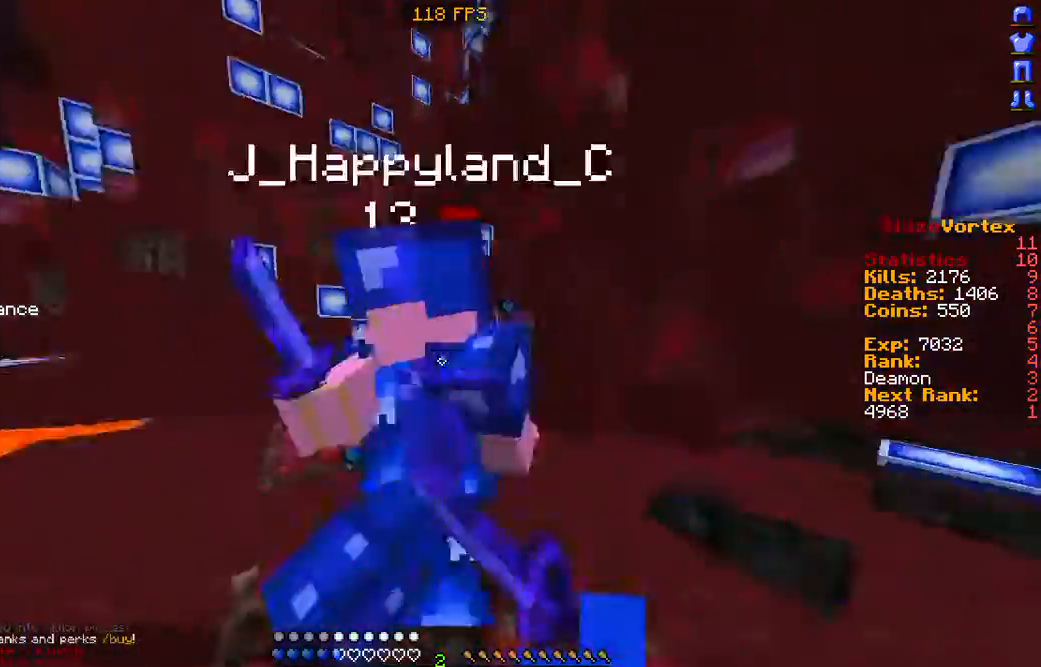
{"keys": ["d", "w"], "mouse": ["left"], "events": [[100, "mouse_left", "down"], [201, "mouse_left", "up"], [201, "w", "up"], [302, "mouse_left", "down"], [335, "mouse_left", "up"], [403, "w", "down"], [470, "mouse_left", "down"]]}
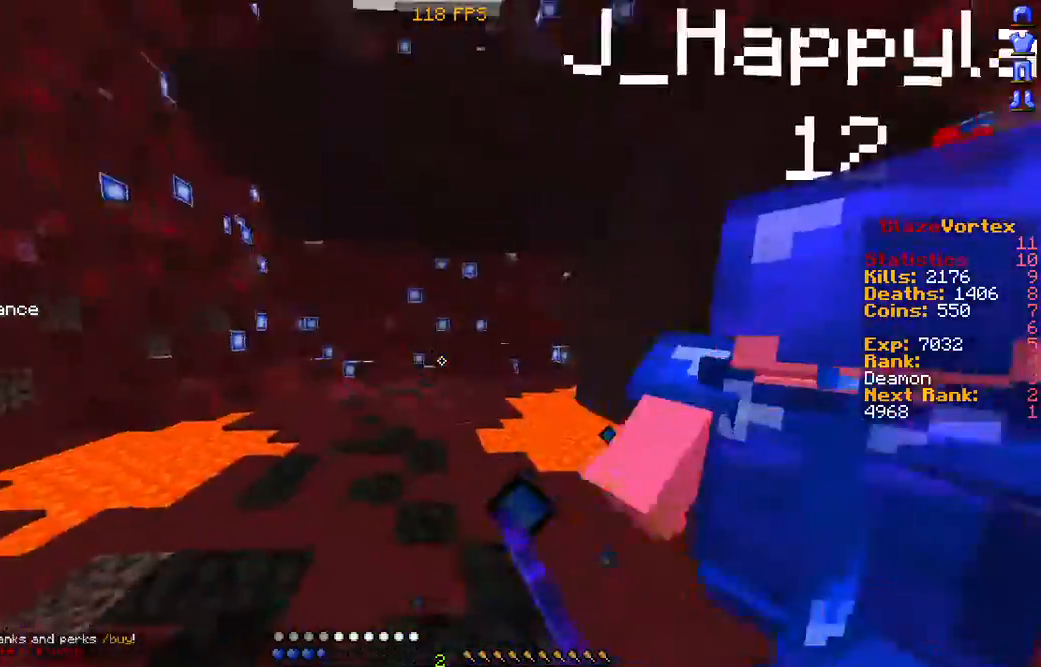
{"keys": ["d", "w"], "mouse": [], "events": [[67, "mouse_left", "up"], [202, "mouse_left", "down"], [302, "mouse_left", "up"], [403, "mouse_left", "down"], [504, "mouse_left", "up"]]}
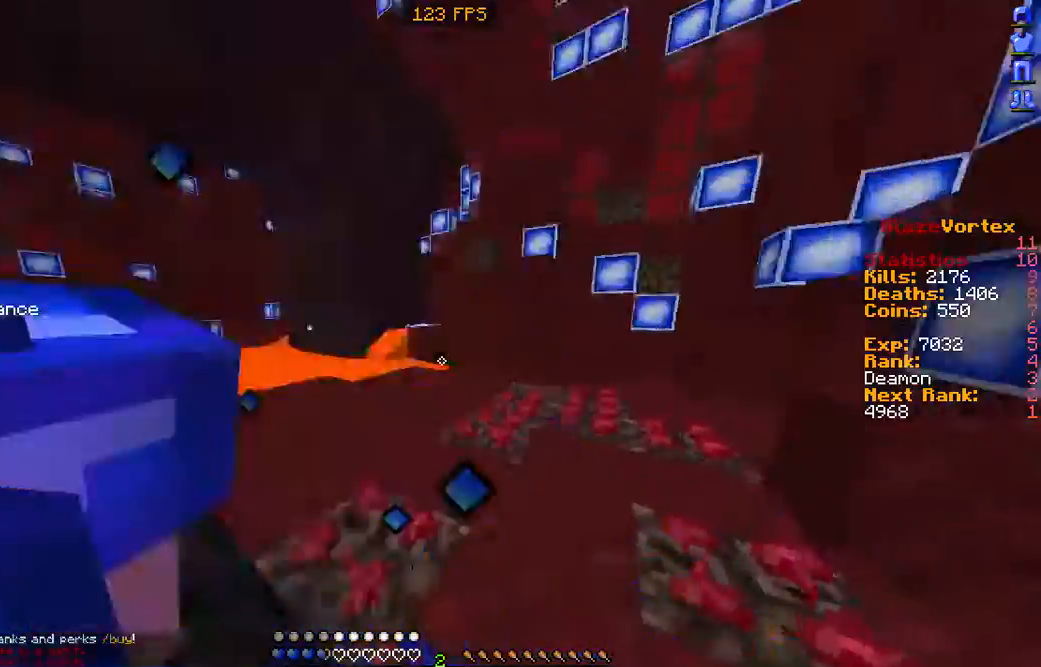
{"keys": ["d", "w"], "mouse": [], "events": [[34, "w", "up"], [134, "mouse_left", "down"], [201, "mouse_left", "up"], [302, "mouse_left", "down"], [302, "w", "down"], [403, "mouse_left", "up"]]}
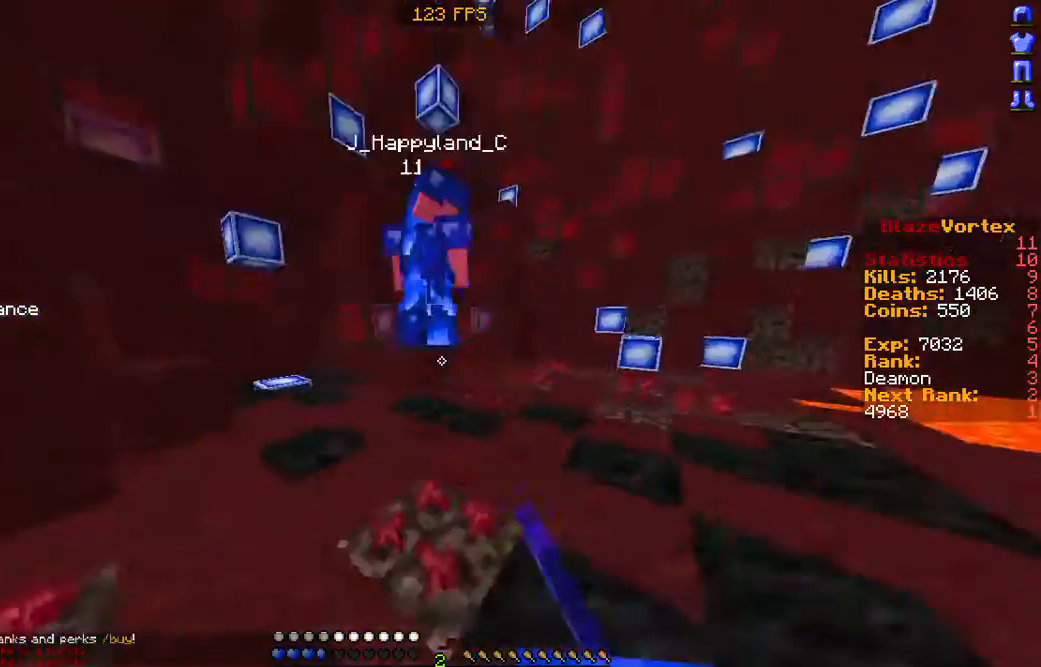
{"keys": ["a", "w"], "mouse": ["left"], "events": [[67, "a", "down"], [67, "d", "up"], [67, "mouse_left", "down"], [167, "mouse_left", "up"], [235, "mouse_left", "down"], [335, "mouse_left", "up"], [470, "mouse_left", "down"]]}
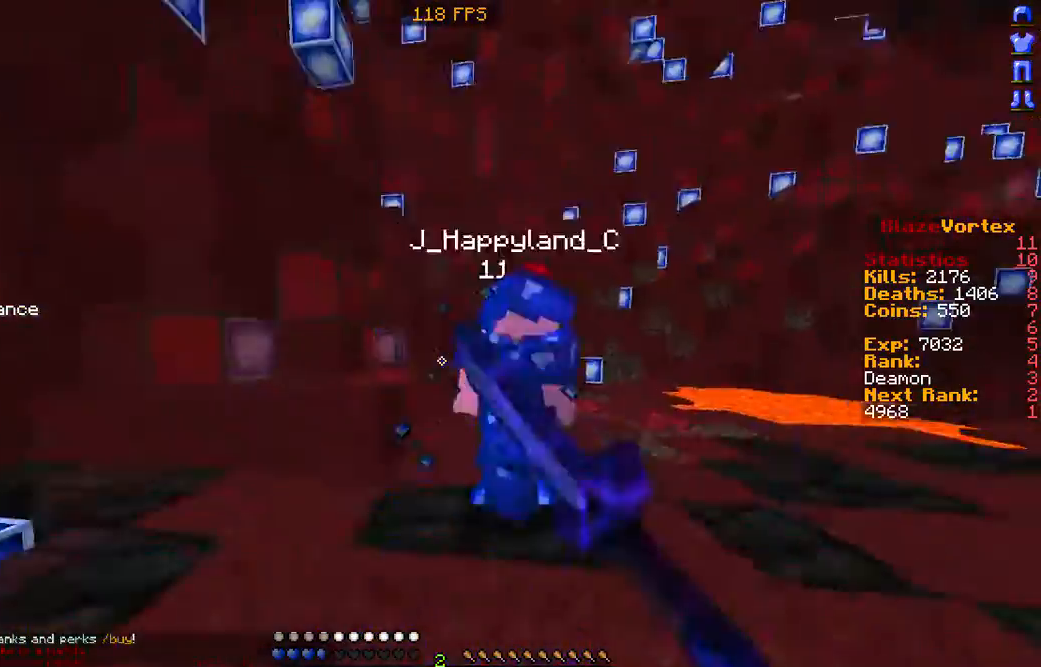
{"keys": ["a", "w"], "mouse": [], "events": [[34, "mouse_left", "up"], [135, "mouse_left", "down"], [302, "mouse_left", "up"], [336, "a", "up"], [403, "mouse_left", "down"], [504, "a", "down"], [504, "mouse_left", "up"]]}
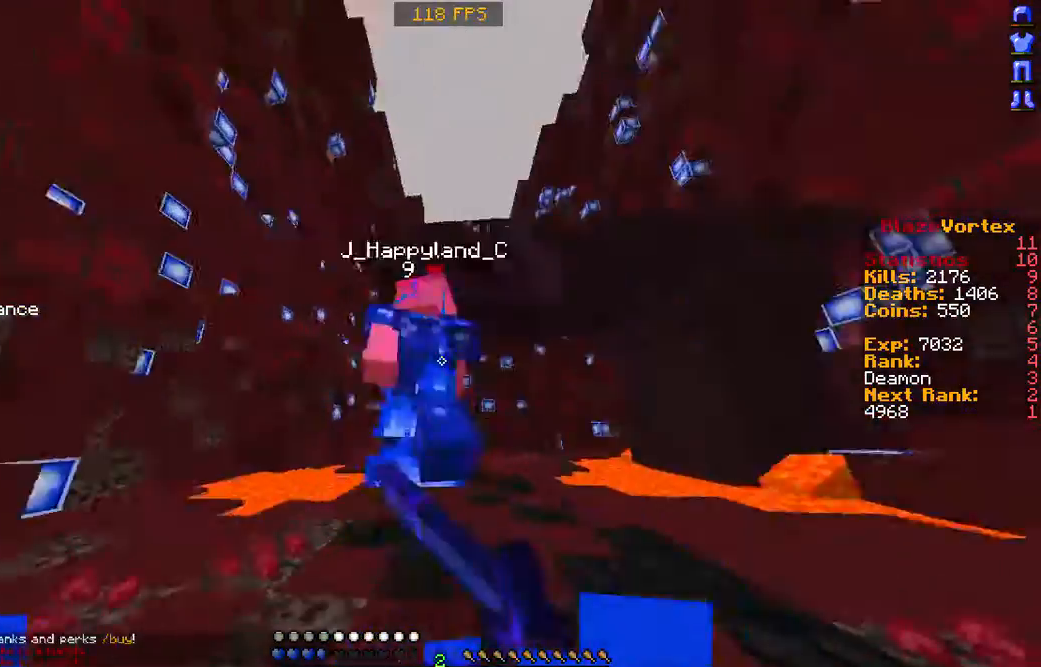
{"keys": ["a", "w"], "mouse": ["left"], "events": [[101, "mouse_left", "down"], [201, "mouse_left", "up"], [235, "w", "up"], [302, "mouse_left", "down"], [403, "mouse_left", "up"], [504, "mouse_left", "down"], [504, "w", "down"]]}
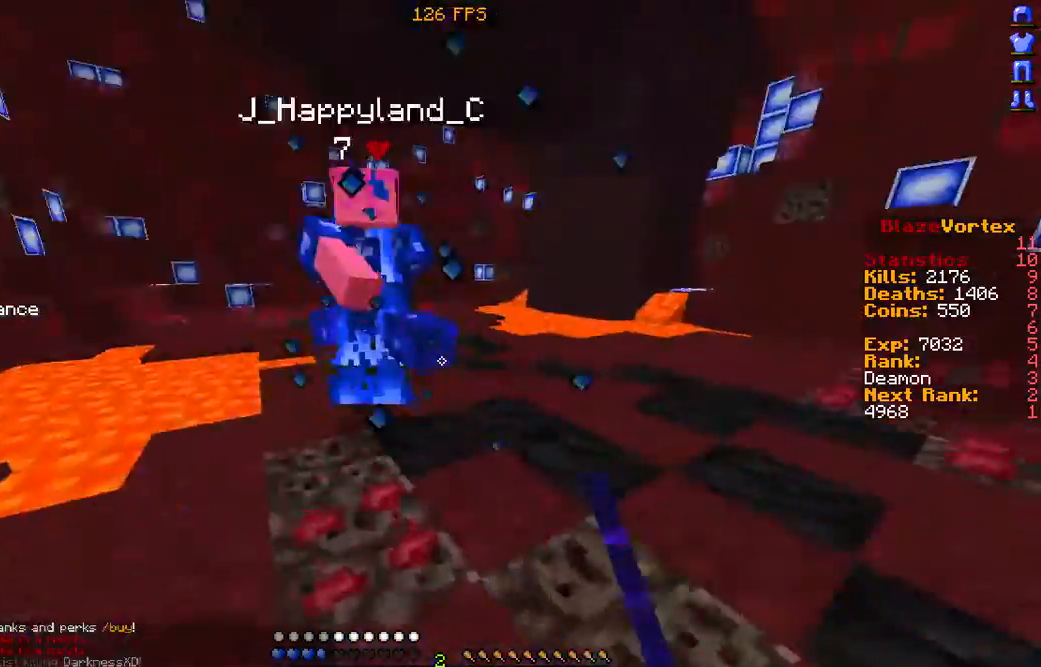
{"keys": ["d", "w"], "mouse": [], "events": [[33, "mouse_left", "up"], [134, "mouse_left", "down"], [235, "a", "up"], [302, "mouse_left", "up"], [335, "d", "down"]]}
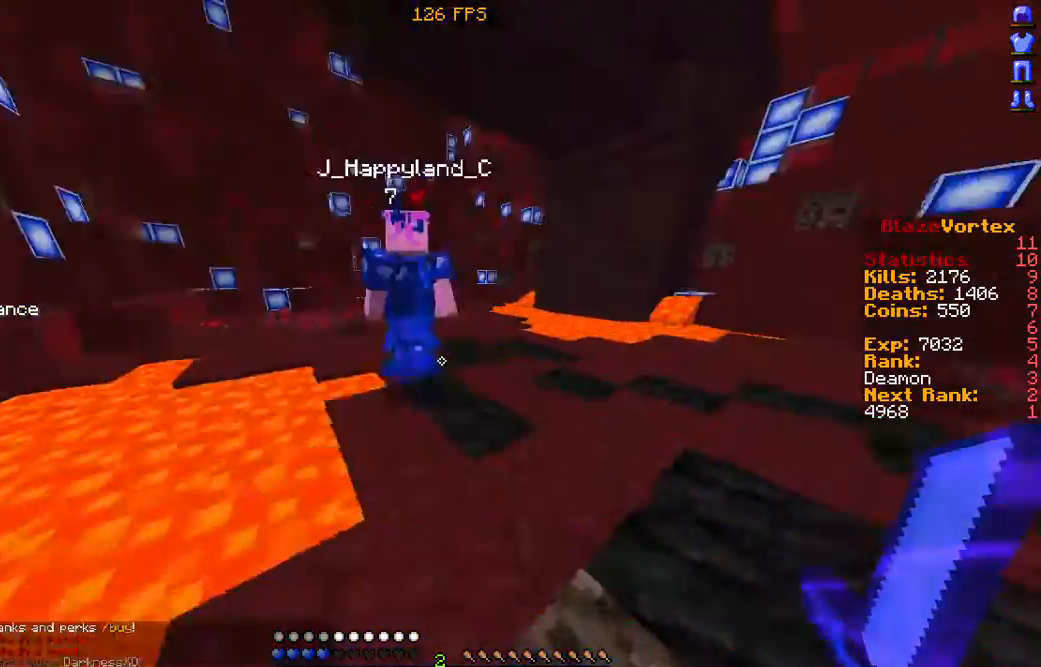
{"keys": ["w"], "mouse": [], "events": [[33, "d", "up"]]}